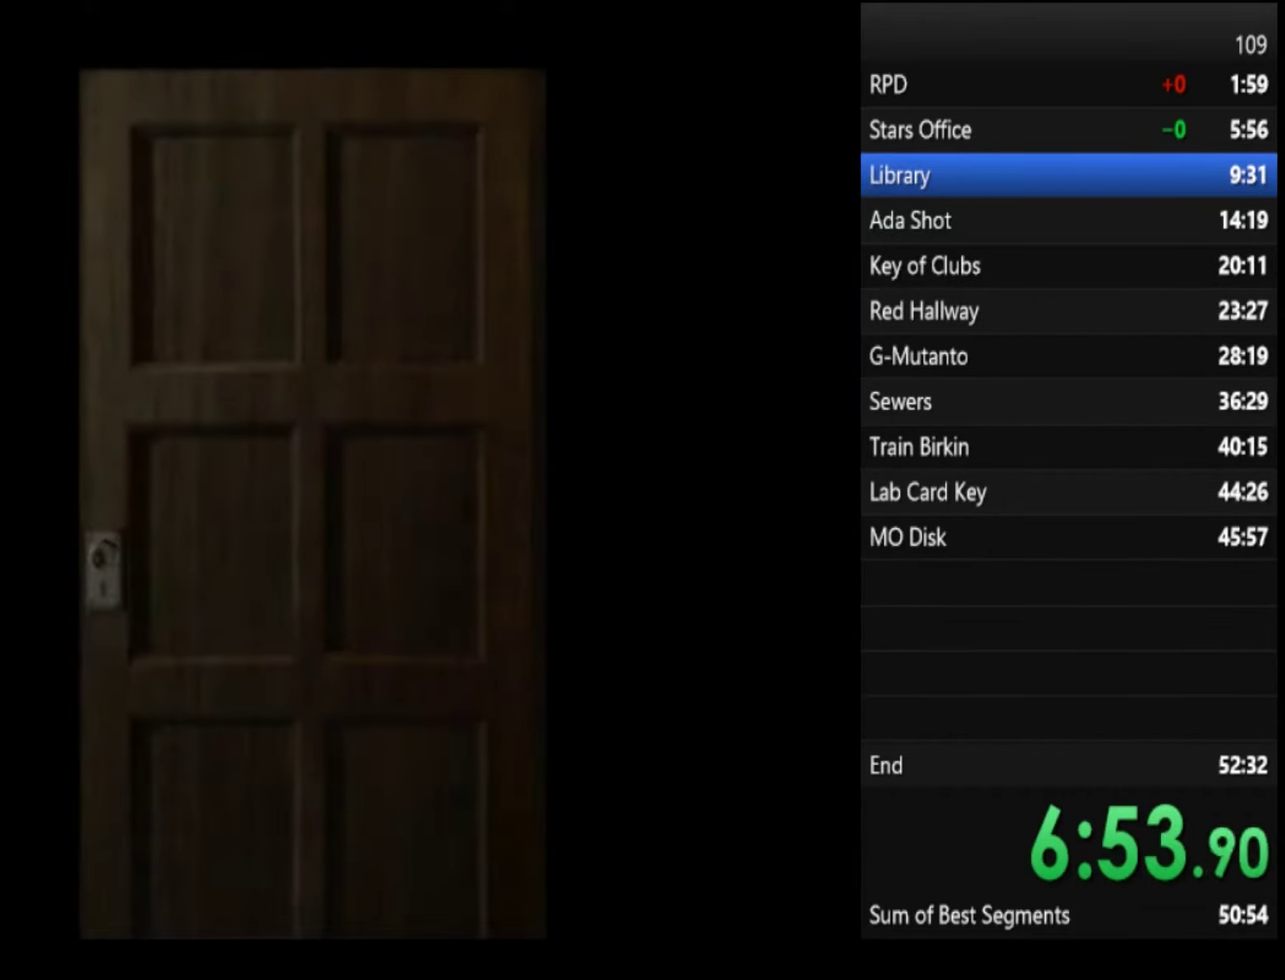
Gameplay with a controller (PlayStation layout); each line is a JSON object with the inputs held at the frame after it. "events" lists button and stick changes between this image and that frame as [ms after this image, input, new state], when the widget could be followed in between.
{"buttons": [], "left_stick": "up-left", "right_stick": "center", "events": []}
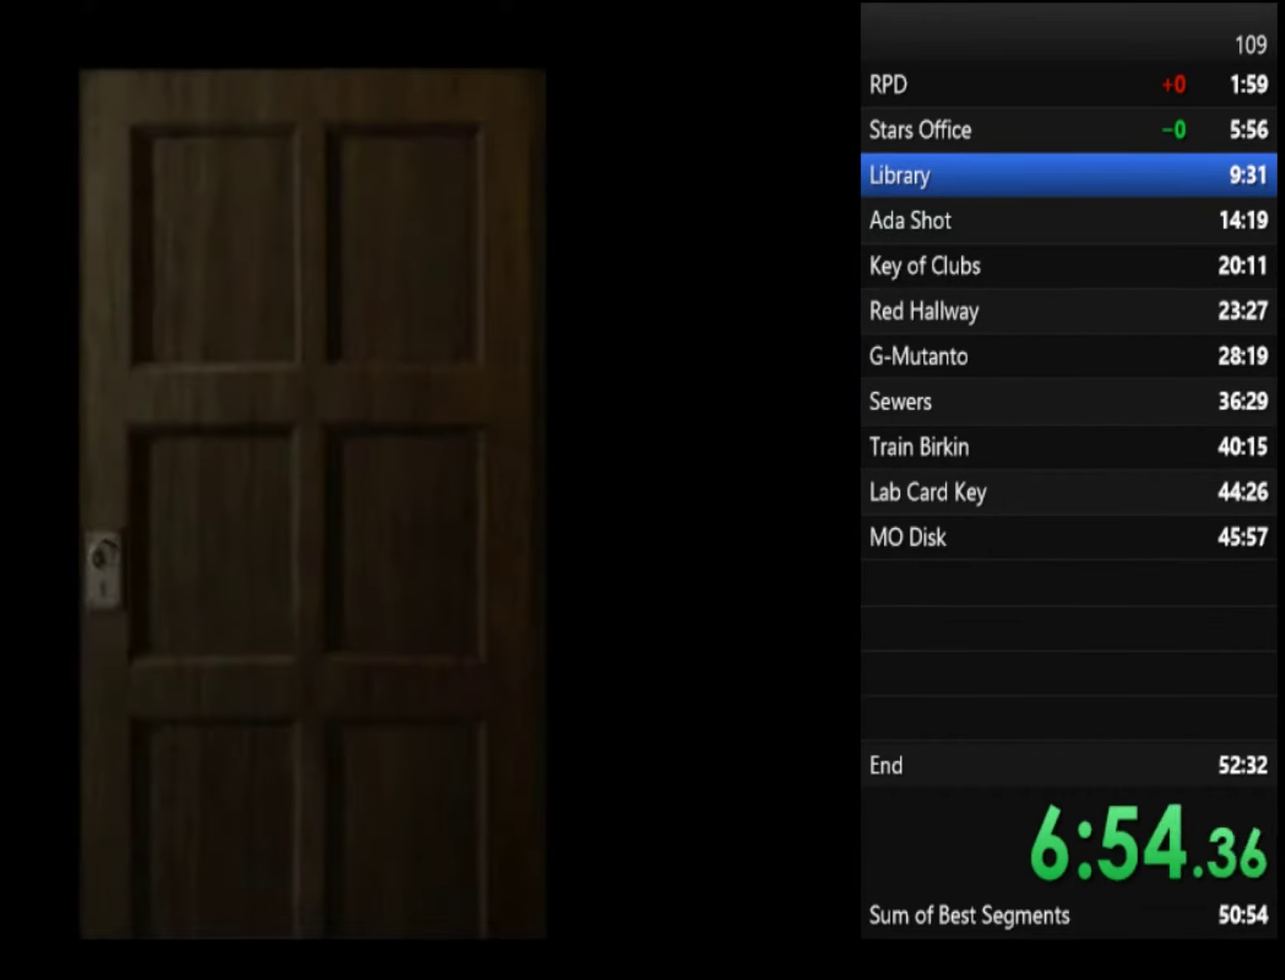
{"buttons": [], "left_stick": "up-left", "right_stick": "center", "events": []}
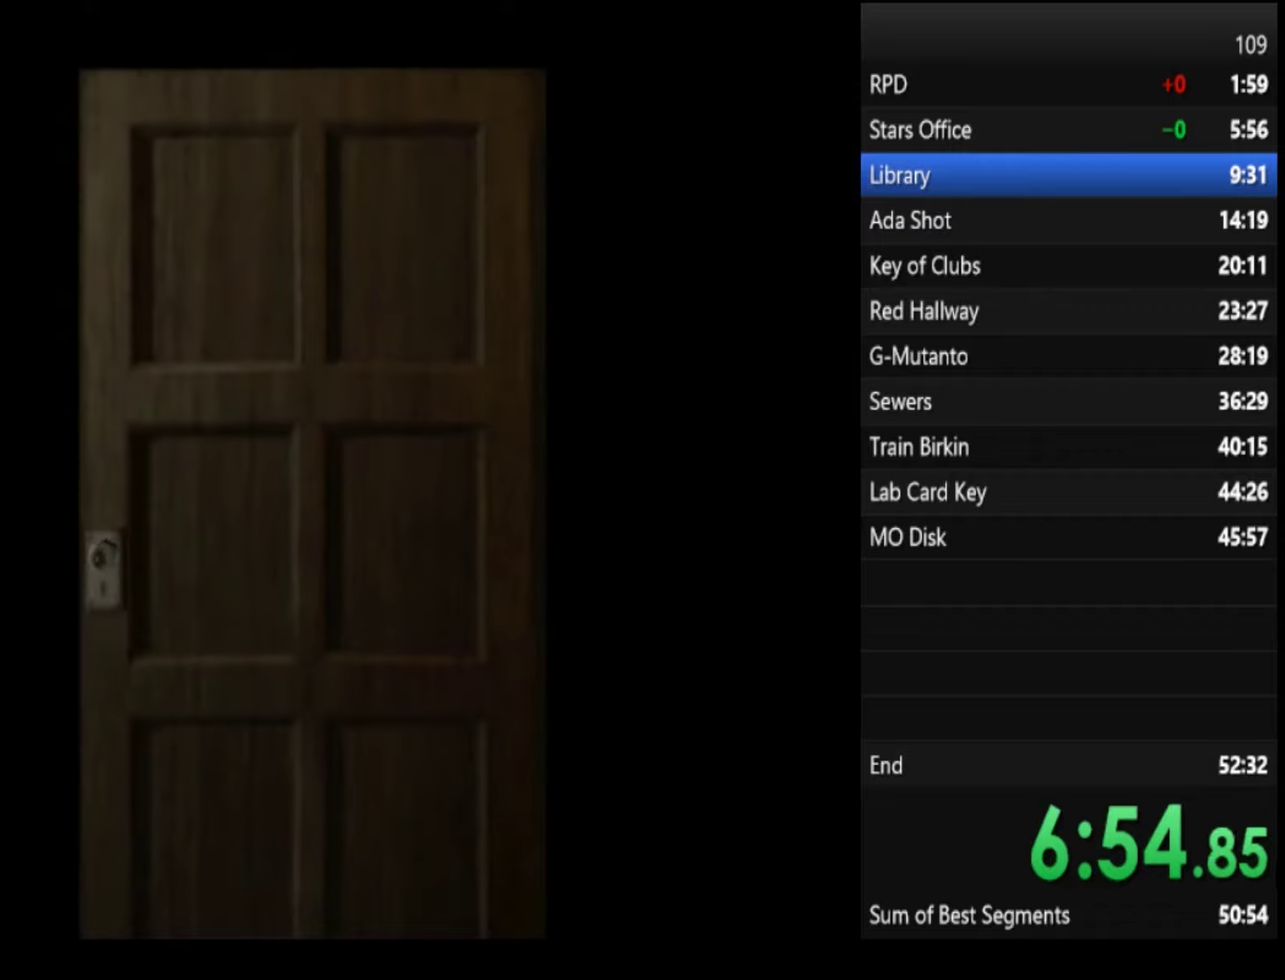
{"buttons": ["SQUARE"], "left_stick": "up-left", "right_stick": "center", "events": [[267, "SQUARE", "down"]]}
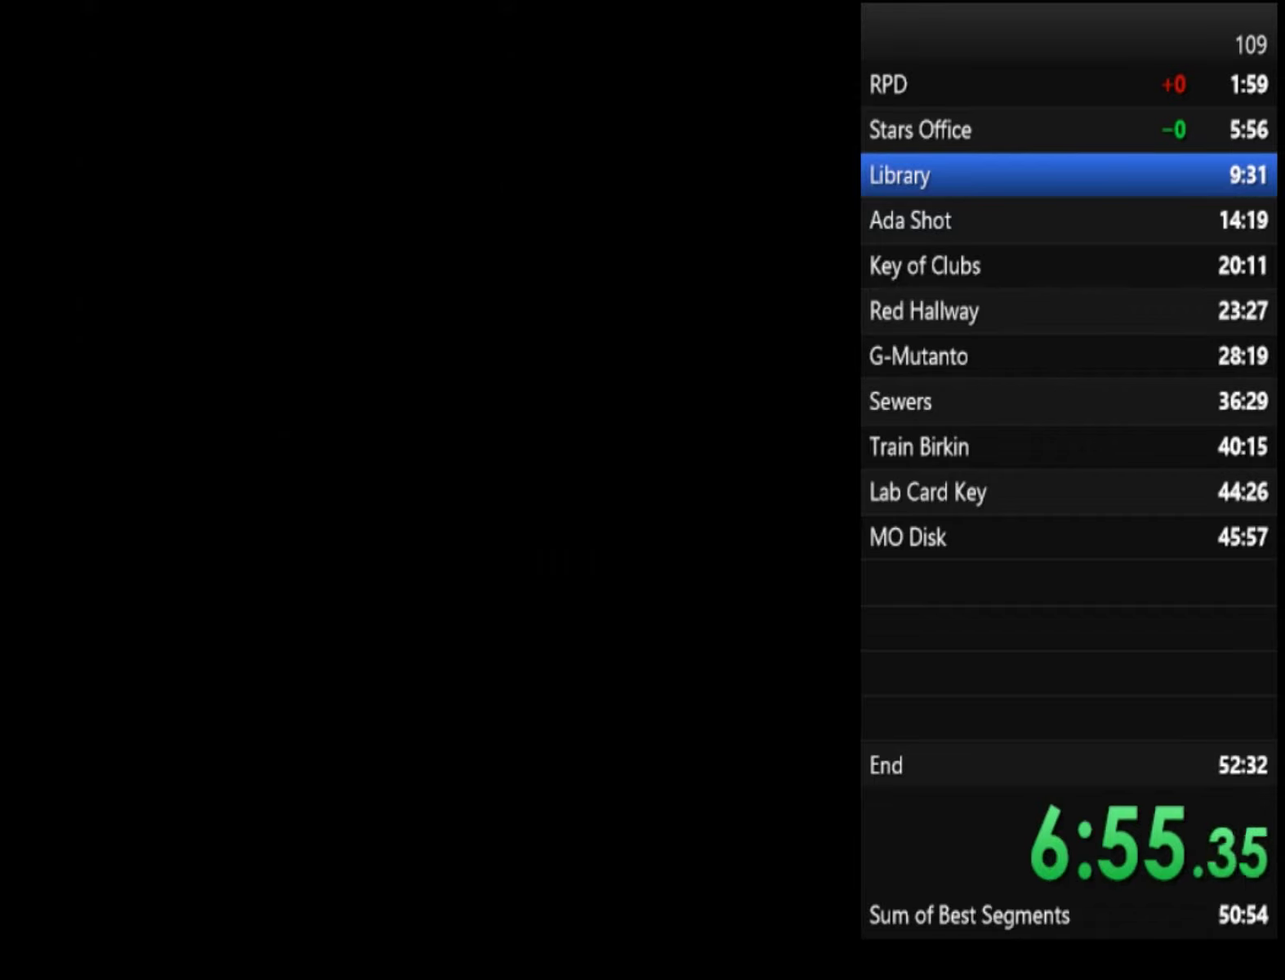
{"buttons": ["SQUARE"], "left_stick": "up-left", "right_stick": "center", "events": []}
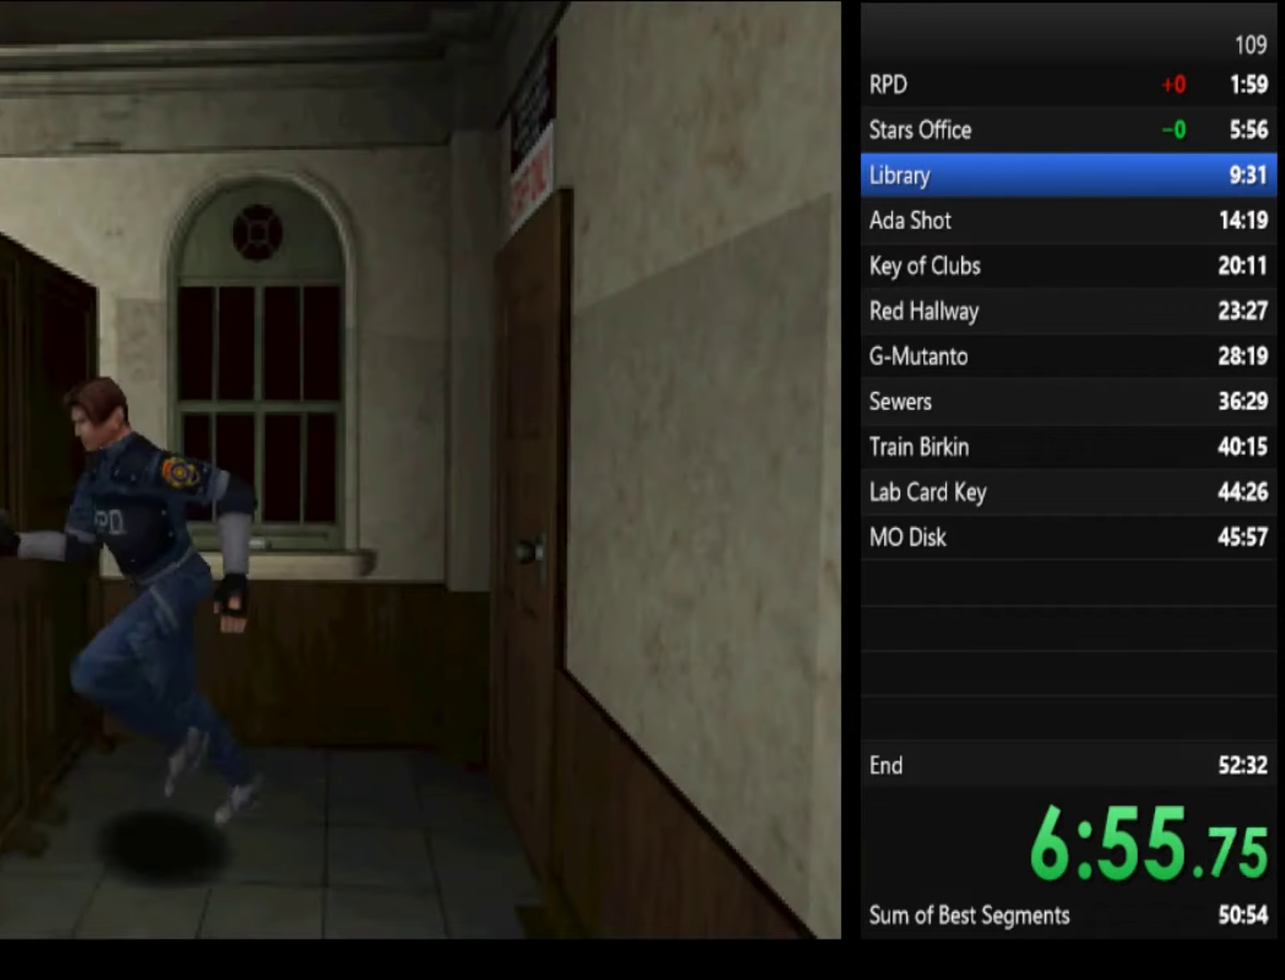
{"buttons": ["SQUARE"], "left_stick": "up", "right_stick": "center", "events": [[334, "left_stick", "up"]]}
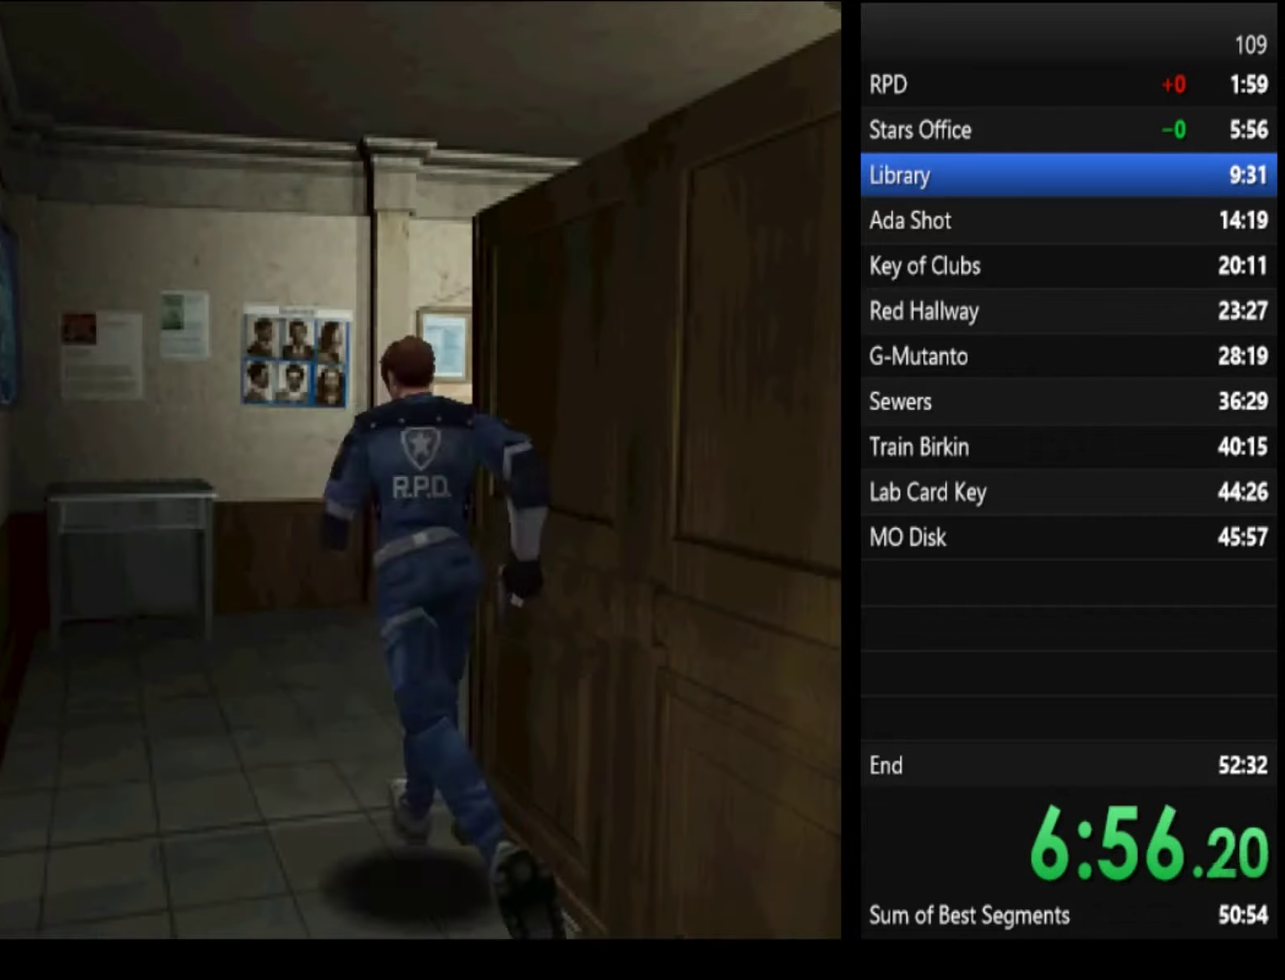
{"buttons": ["SQUARE"], "left_stick": "up", "right_stick": "center", "events": [[34, "left_stick", "up-right"], [334, "left_stick", "up"]]}
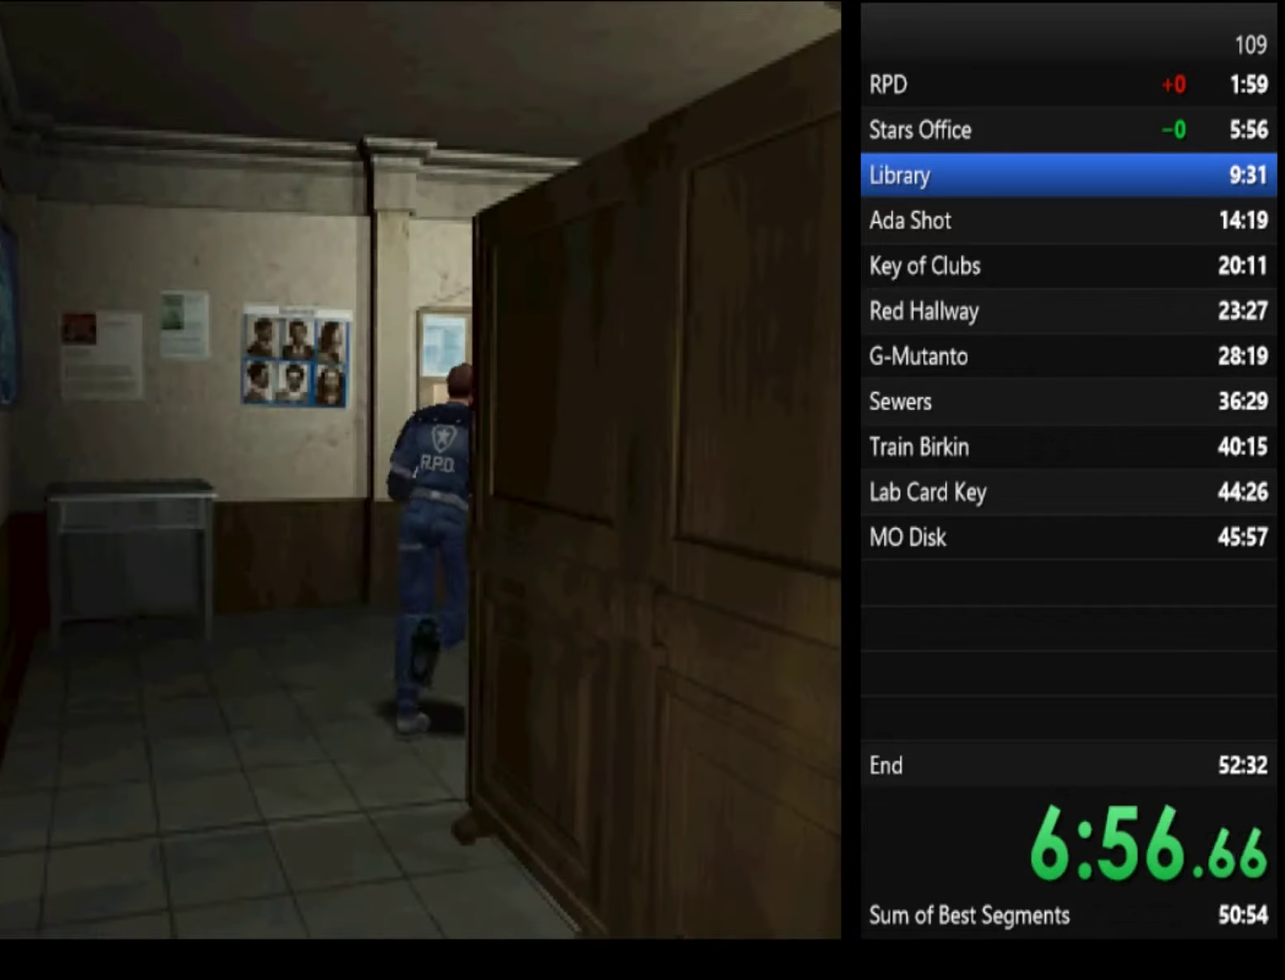
{"buttons": ["SQUARE"], "left_stick": "up-right", "right_stick": "center", "events": [[34, "left_stick", "up-right"], [267, "left_stick", "up"], [400, "left_stick", "up-right"]]}
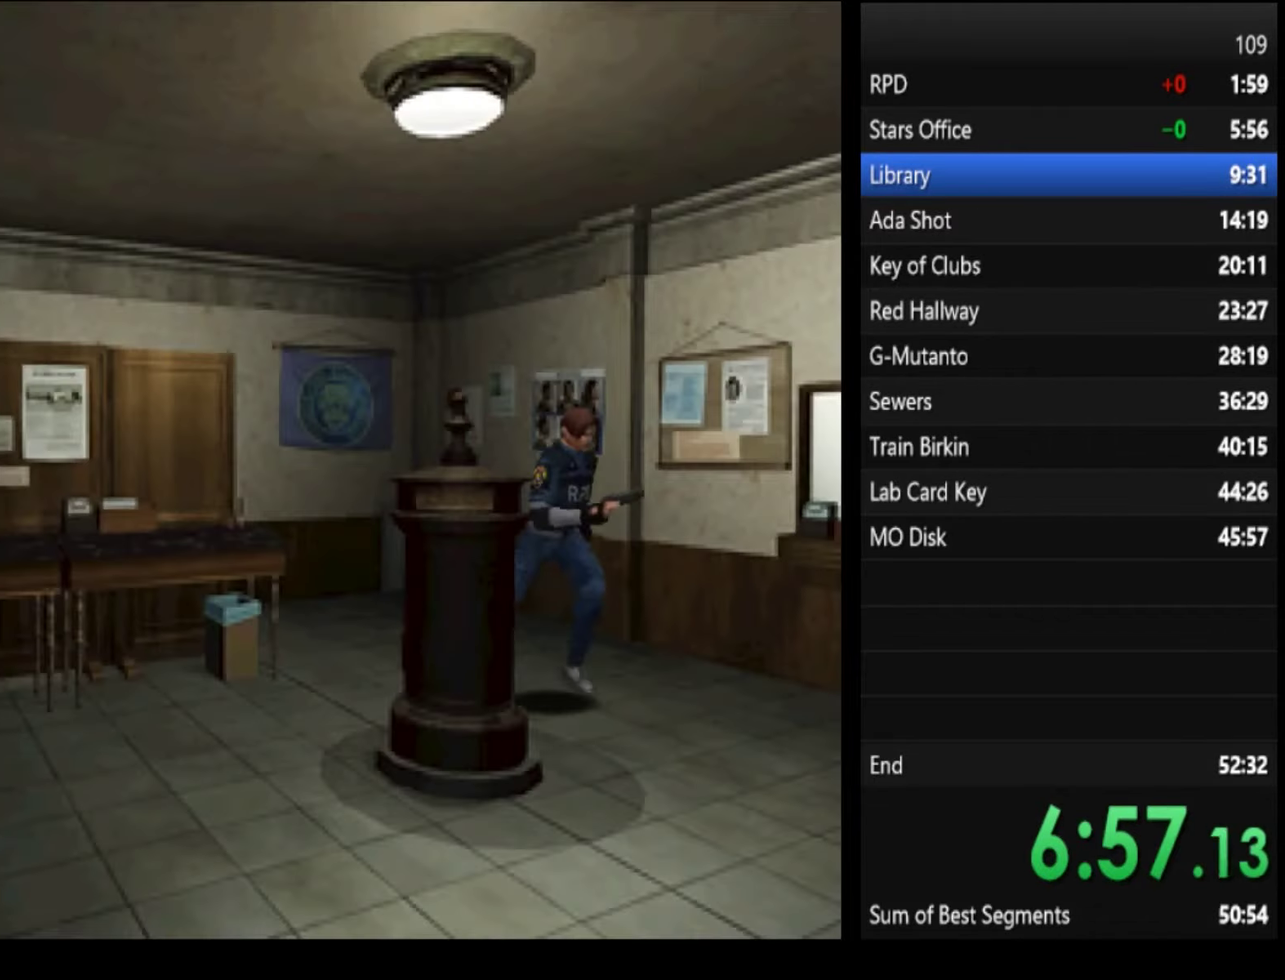
{"buttons": ["CROSS", "SQUARE"], "left_stick": "up", "right_stick": "center", "events": [[100, "left_stick", "up"], [234, "CROSS", "down"], [300, "CROSS", "up"], [467, "CROSS", "down"]]}